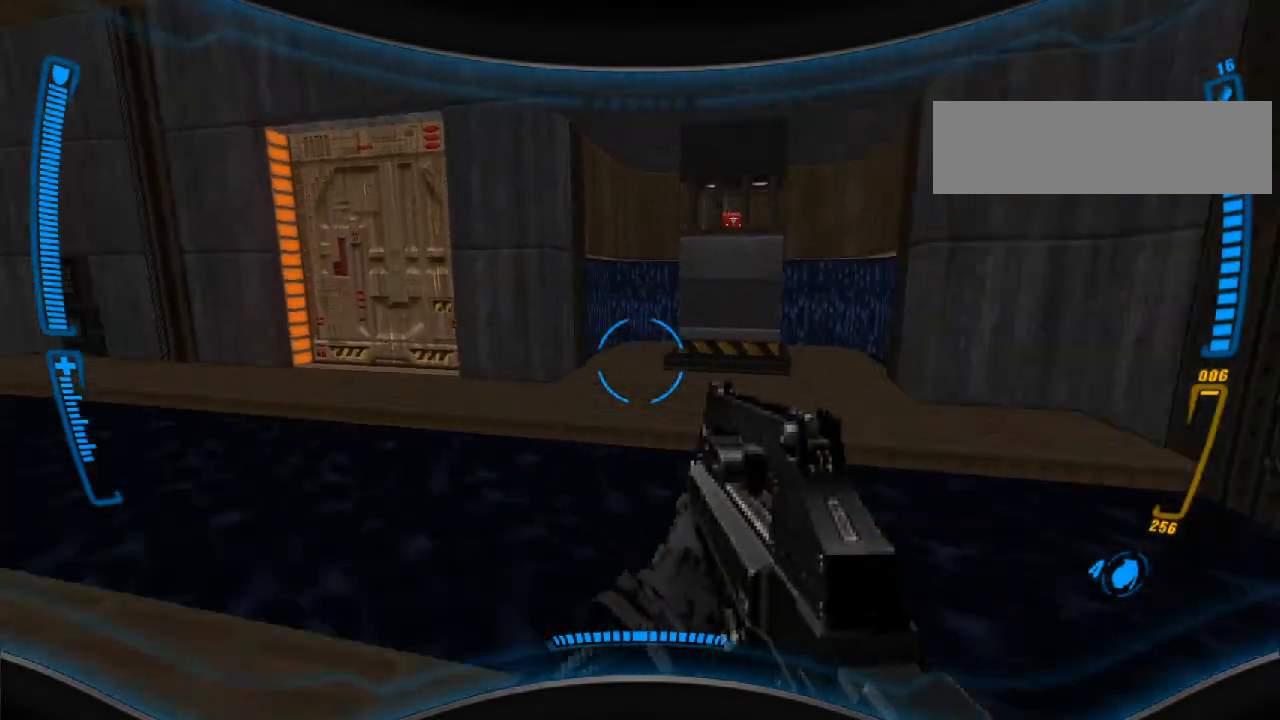
Gameplay with keyboard and mouse; each line is a JSON object with the keys and mouse buttons held at the frame after it. "events" lists presses ("down") and releases ("up") of "a", "alt", "caps_lock", "ctrl", "d", "e", "escape", "f", "f1", "f10", "f11", "f12", "f2", "f3", "f4", "f5", "f6", "f7", "f8", "f9", "q", "r", "s", "shift", "space", "t", "tab", "w", "y", "mouse_left", "mouse_wheel" and "mouse_right" between this image and that frame as [ms after this image, input, new state], when the widget could be followed in between. "mouse_left", "mouse_wheel", "mouse_right" = the "left", "wheel", "right" buttons of the "mouse" list. No other keys are recorded. "wheel" means that the mouse wheel is clicked or scrolled. Mouse movement is not recorded.
{"keys": ["w"], "mouse": [], "events": [[33, "w", "up"], [167, "w", "down"], [400, "a", "up"]]}
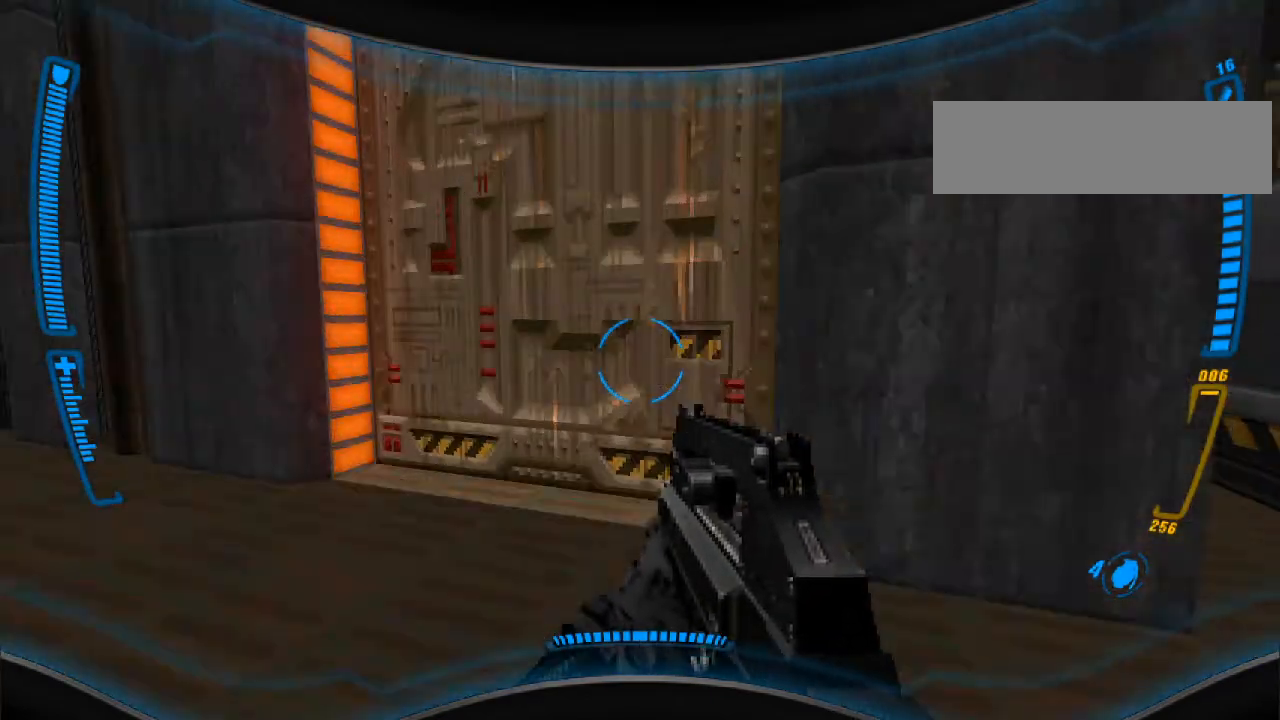
{"keys": ["a"], "mouse": [], "events": [[233, "e", "down"], [300, "w", "up"], [333, "e", "up"], [400, "a", "down"]]}
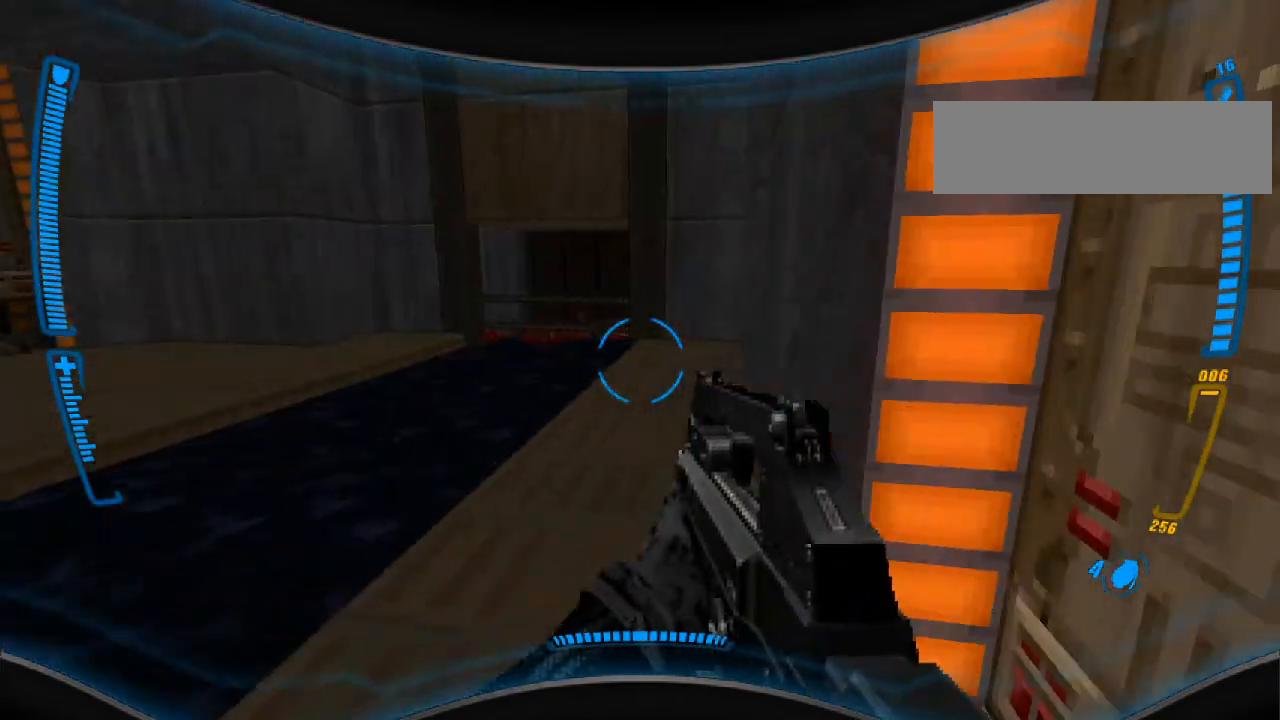
{"keys": ["w"], "mouse": [], "events": [[200, "w", "down"], [233, "a", "up"]]}
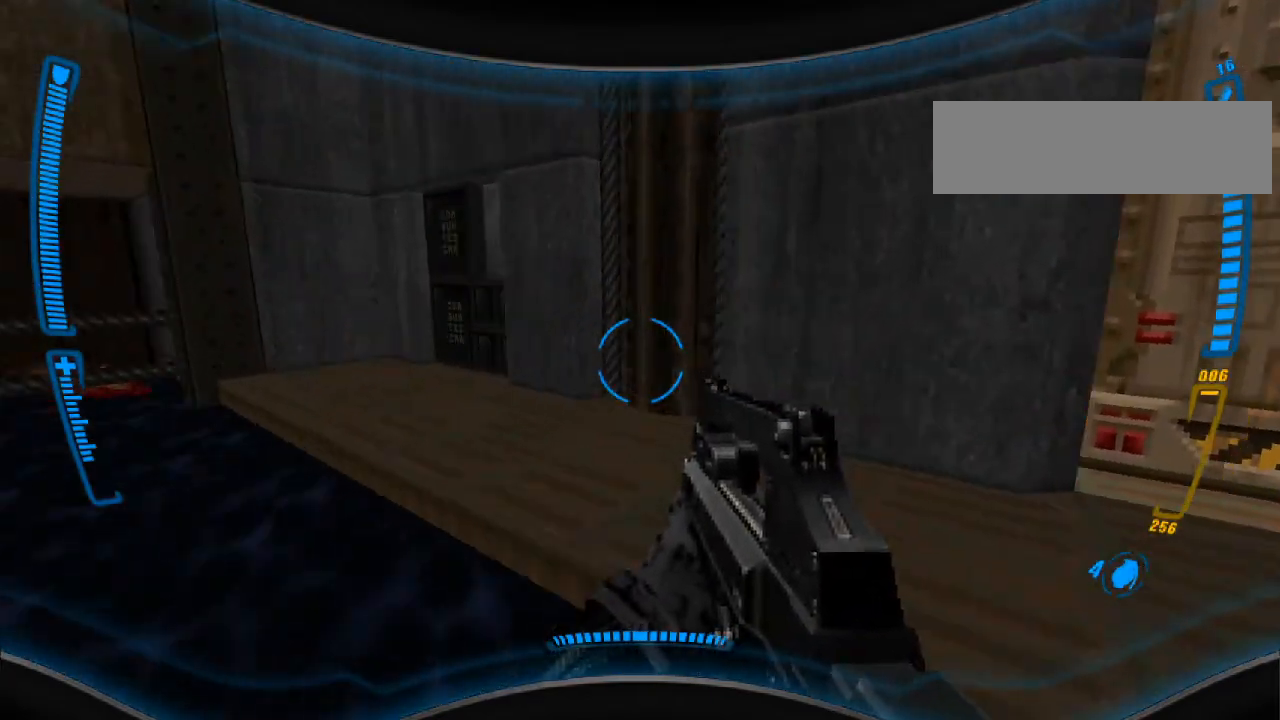
{"keys": [], "mouse": [], "events": [[300, "a", "down"], [433, "w", "up"], [467, "a", "up"]]}
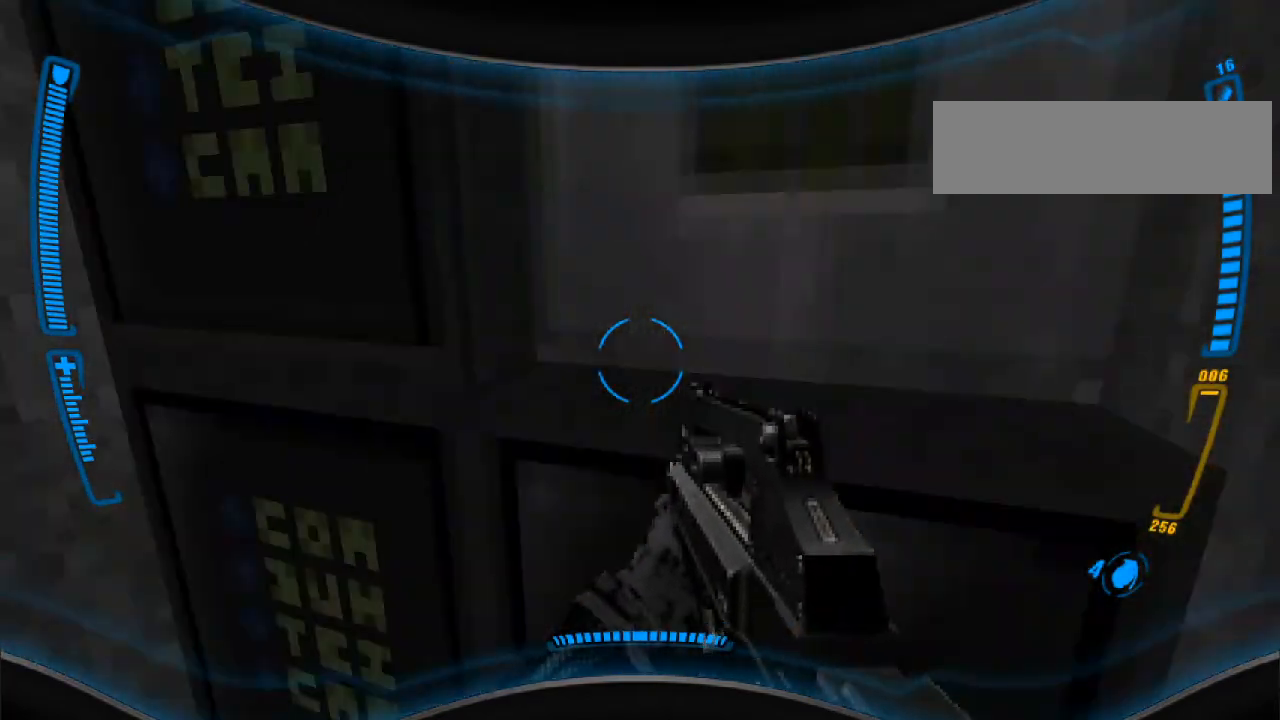
{"keys": ["e", "w"], "mouse": [], "events": [[133, "e", "down"], [233, "e", "up"], [400, "w", "down"], [467, "e", "down"]]}
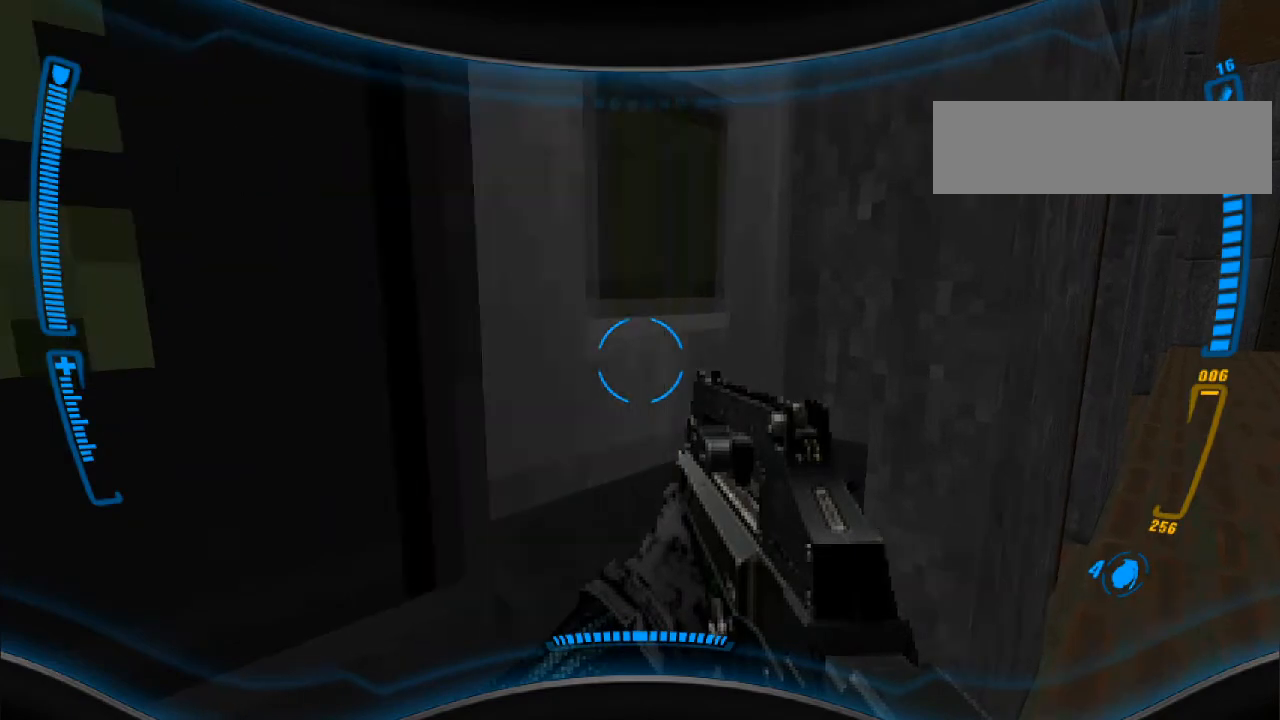
{"keys": ["e"], "mouse": [], "events": [[67, "e", "up"], [67, "w", "up"], [433, "e", "down"]]}
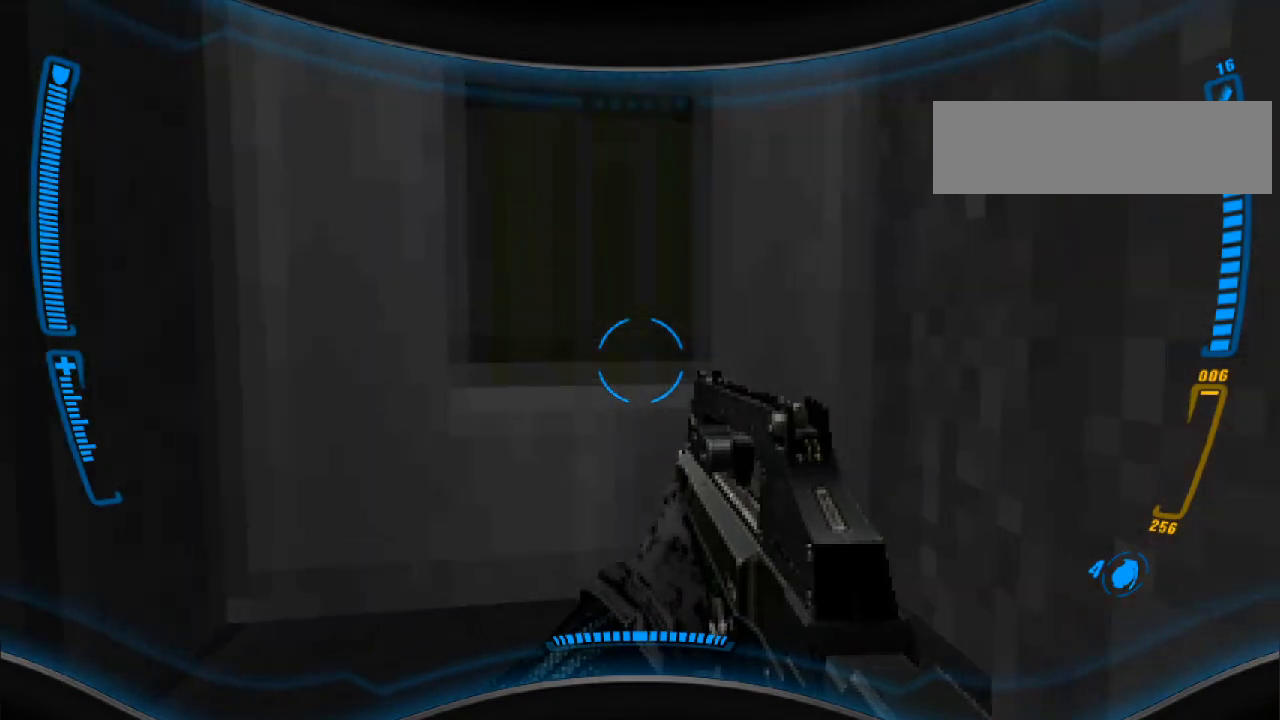
{"keys": [], "mouse": [], "events": [[33, "e", "up"], [367, "e", "down"], [467, "e", "up"]]}
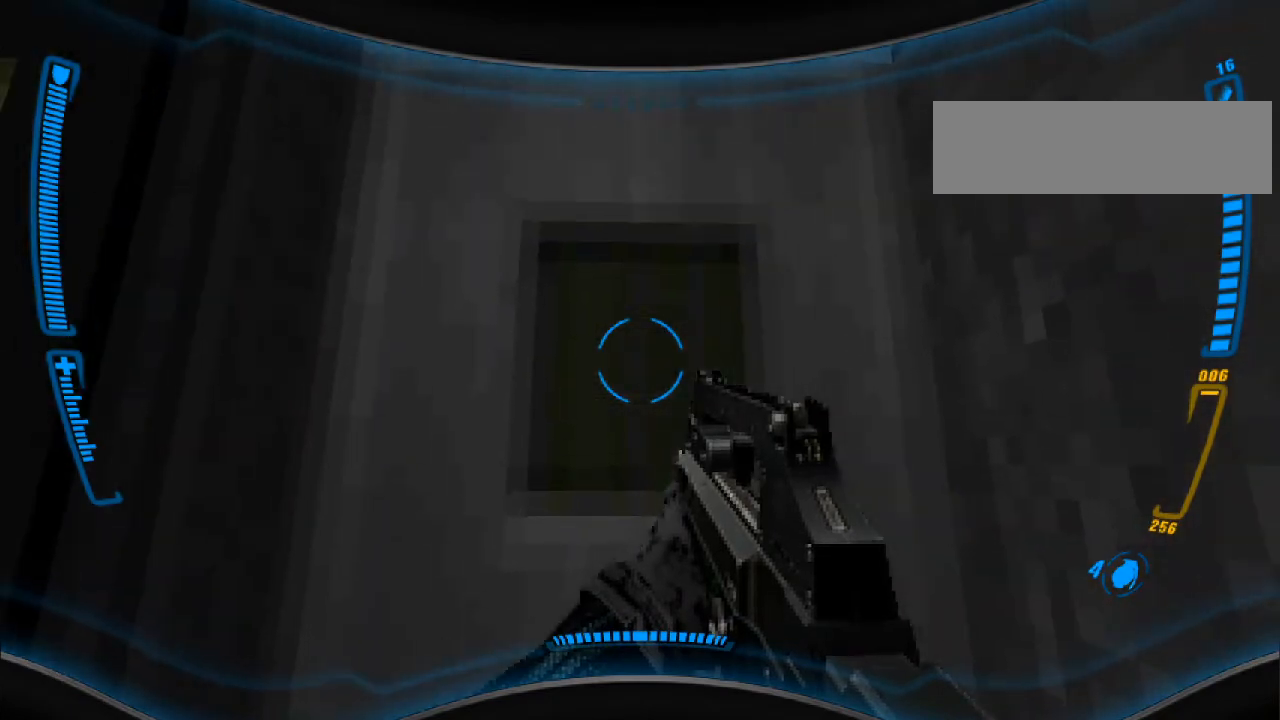
{"keys": [], "mouse": [], "events": [[33, "s", "down"], [167, "e", "down"], [200, "s", "up"], [267, "e", "up"], [300, "w", "down"], [467, "w", "up"]]}
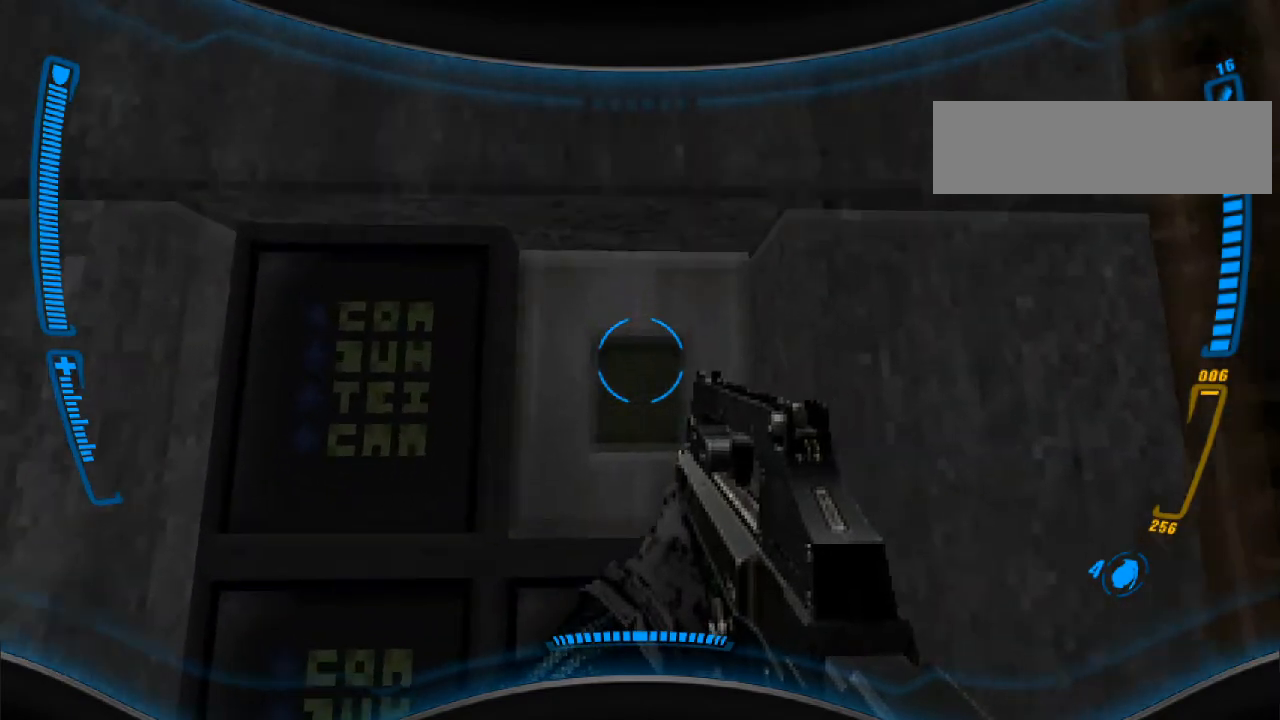
{"keys": [], "mouse": [], "events": [[33, "mouse_left", "down"], [133, "mouse_left", "up"]]}
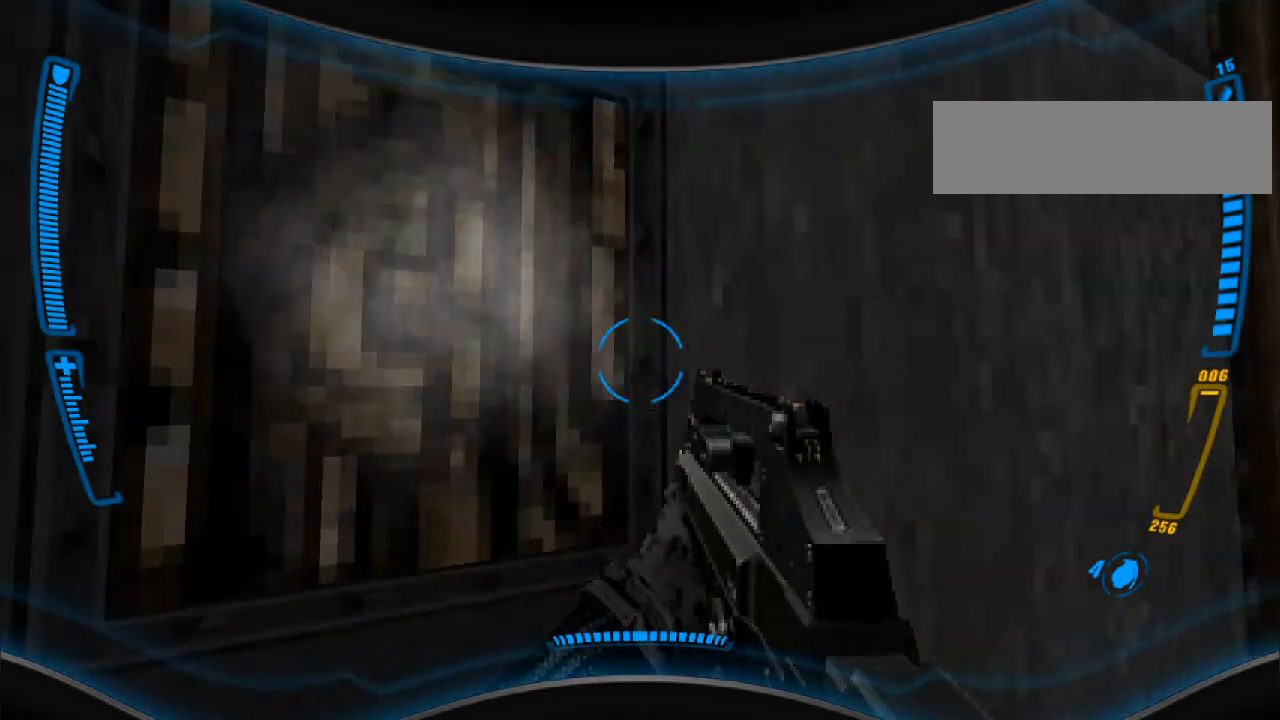
{"keys": ["w"], "mouse": [], "events": [[200, "d", "down"], [267, "d", "up"], [400, "w", "down"]]}
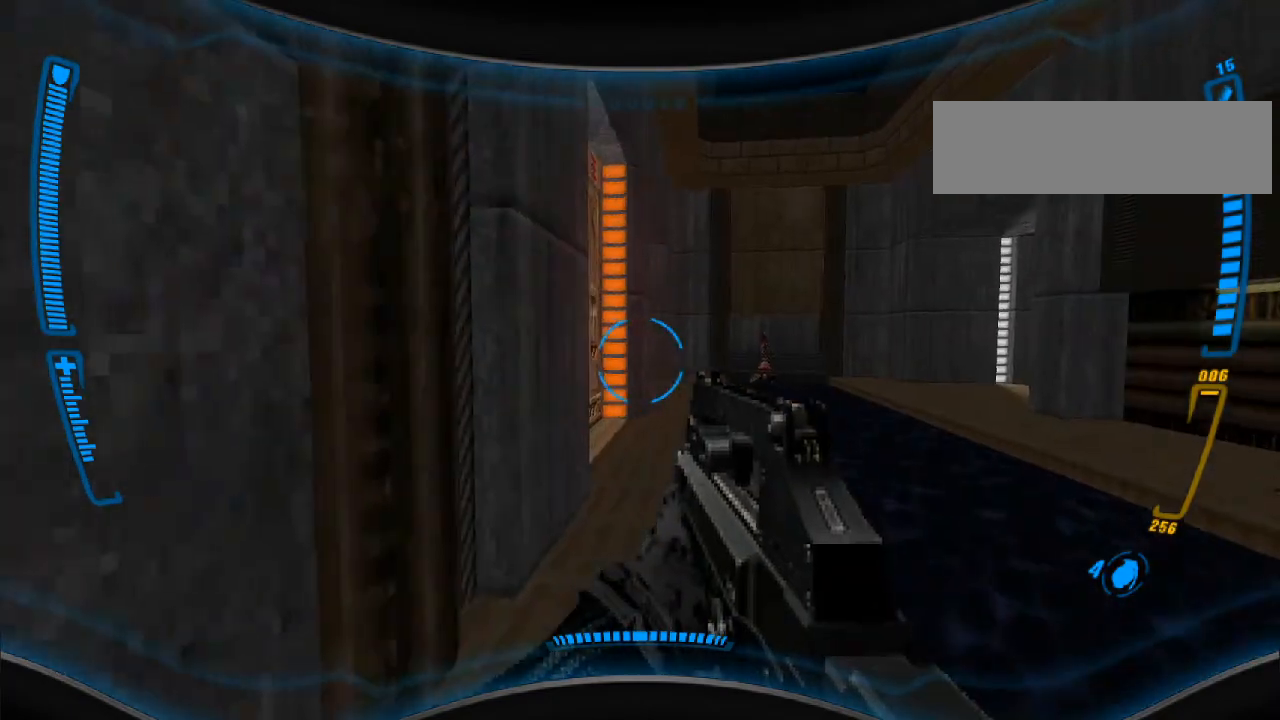
{"keys": [], "mouse": [], "events": [[100, "w", "up"]]}
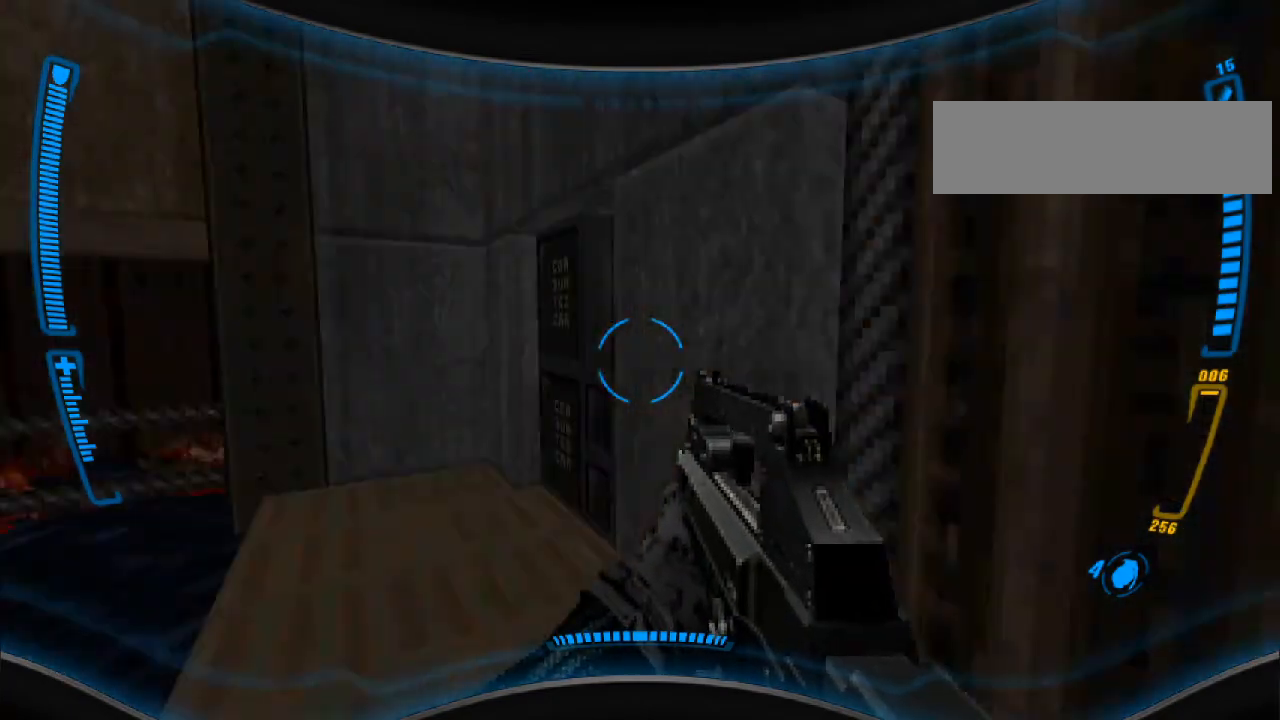
{"keys": [], "mouse": [], "events": []}
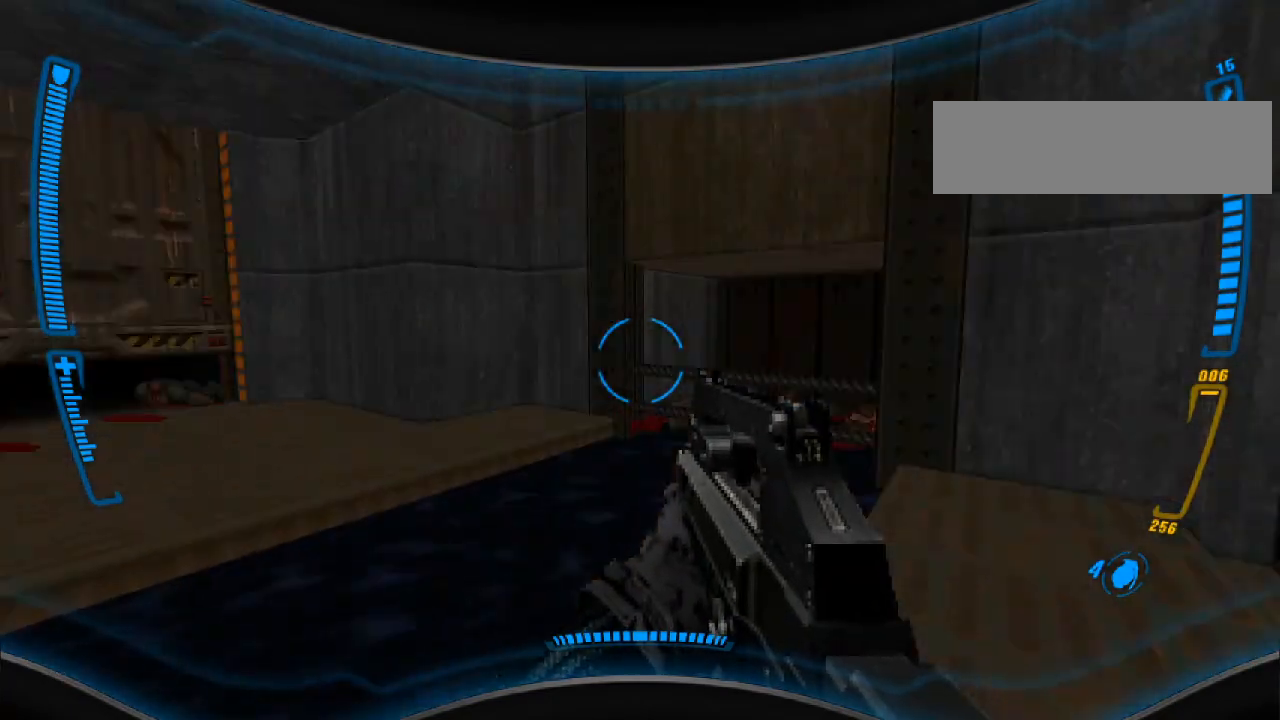
{"keys": [], "mouse": [], "events": [[200, "w", "down"], [433, "w", "up"]]}
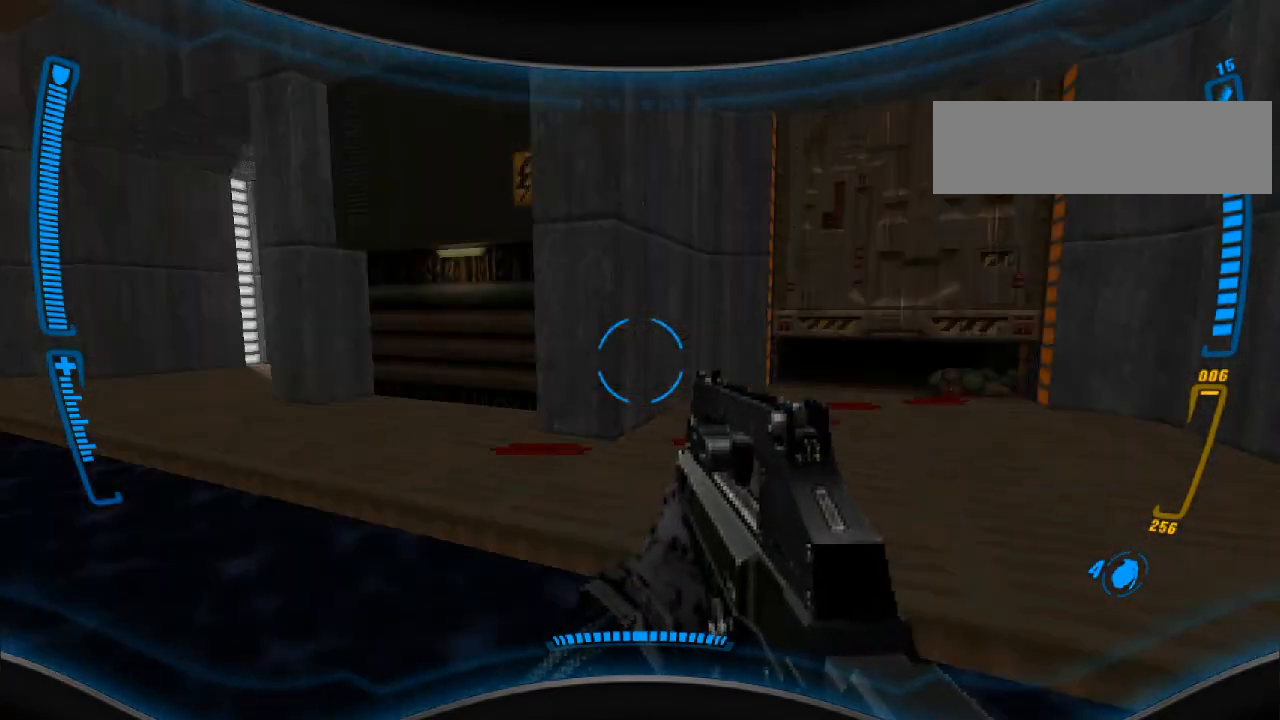
{"keys": ["w"], "mouse": [], "events": [[100, "w", "down"]]}
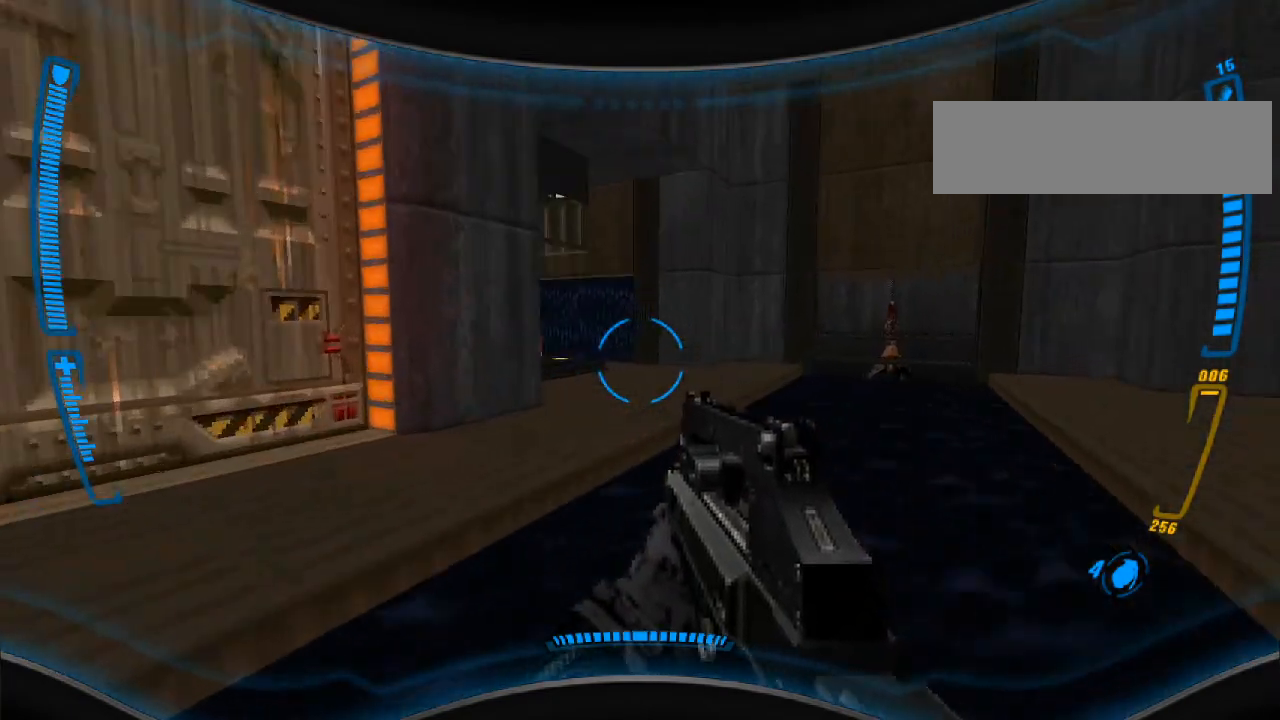
{"keys": ["a"], "mouse": [], "events": [[33, "d", "down"], [133, "w", "up"], [200, "d", "up"], [400, "w", "down"], [467, "w", "up"], [500, "a", "down"]]}
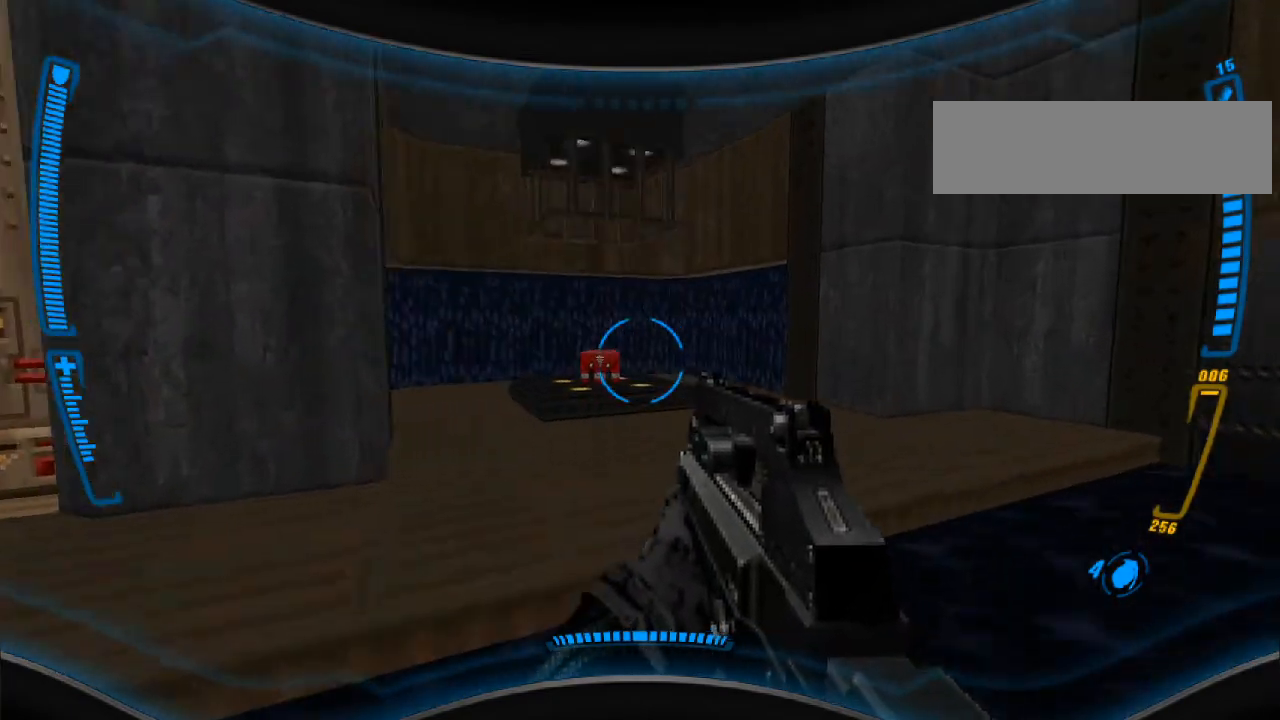
{"keys": ["w"], "mouse": [], "events": [[33, "w", "down"], [133, "a", "up"], [367, "w", "up"], [500, "w", "down"]]}
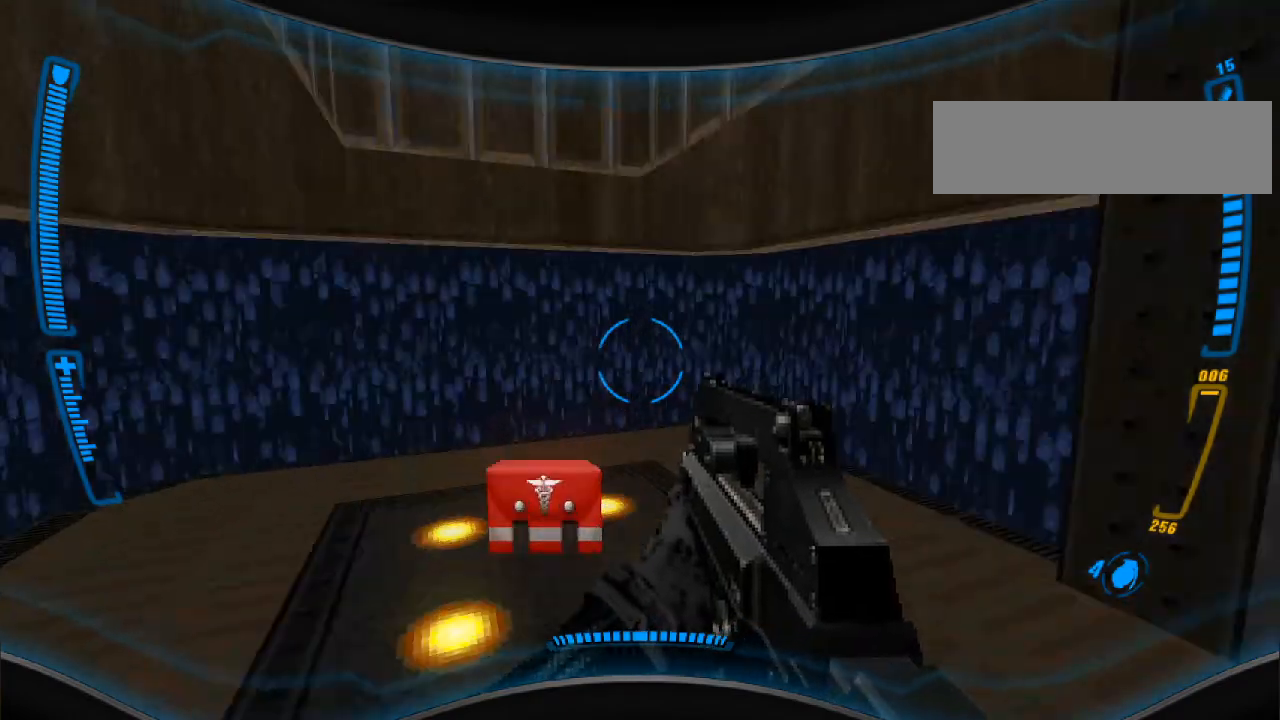
{"keys": [], "mouse": [], "events": [[167, "a", "down"], [167, "w", "up"], [267, "a", "up"]]}
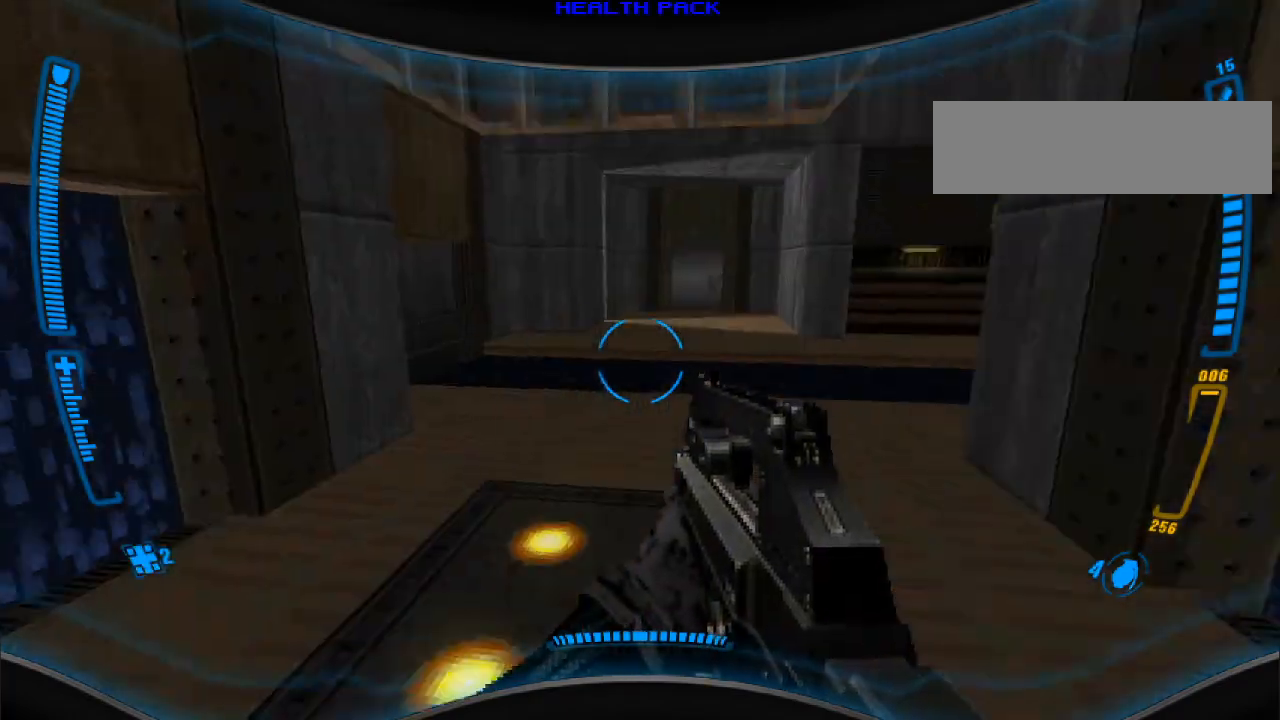
{"keys": ["w"], "mouse": [], "events": [[67, "w", "down"], [300, "w", "up"], [500, "w", "down"]]}
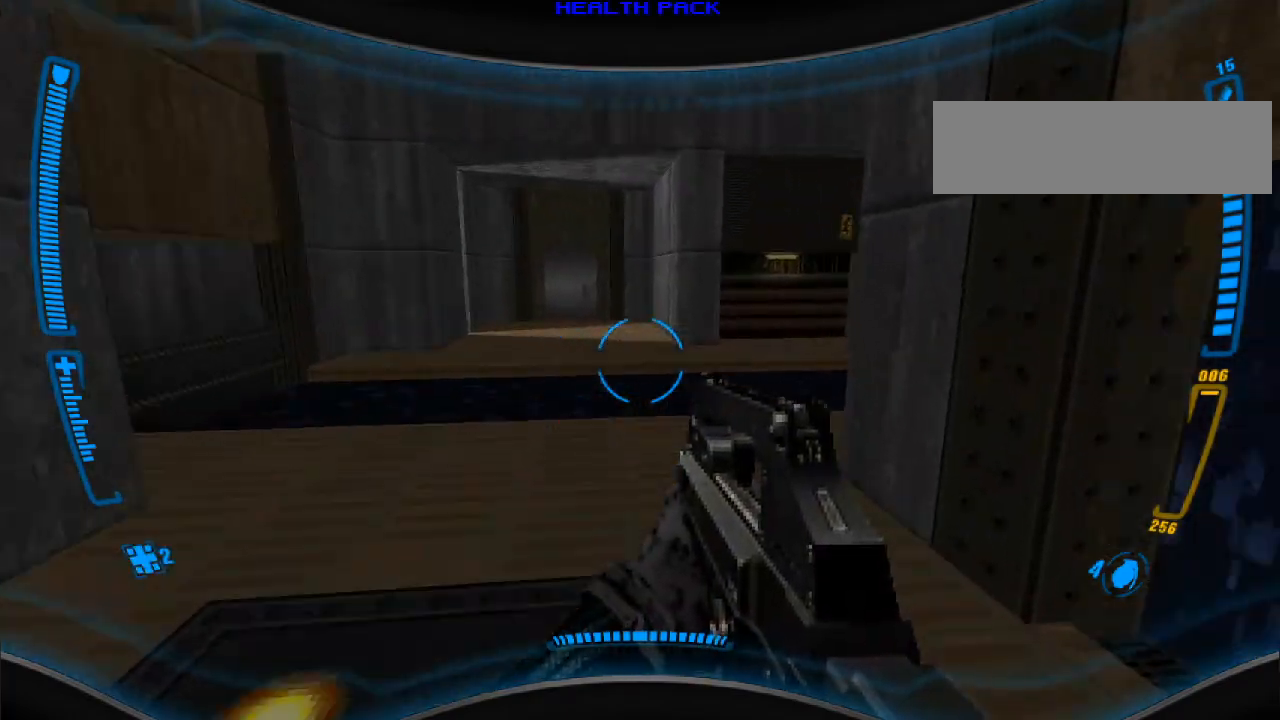
{"keys": ["a"], "mouse": [], "events": [[200, "w", "up"], [367, "a", "down"]]}
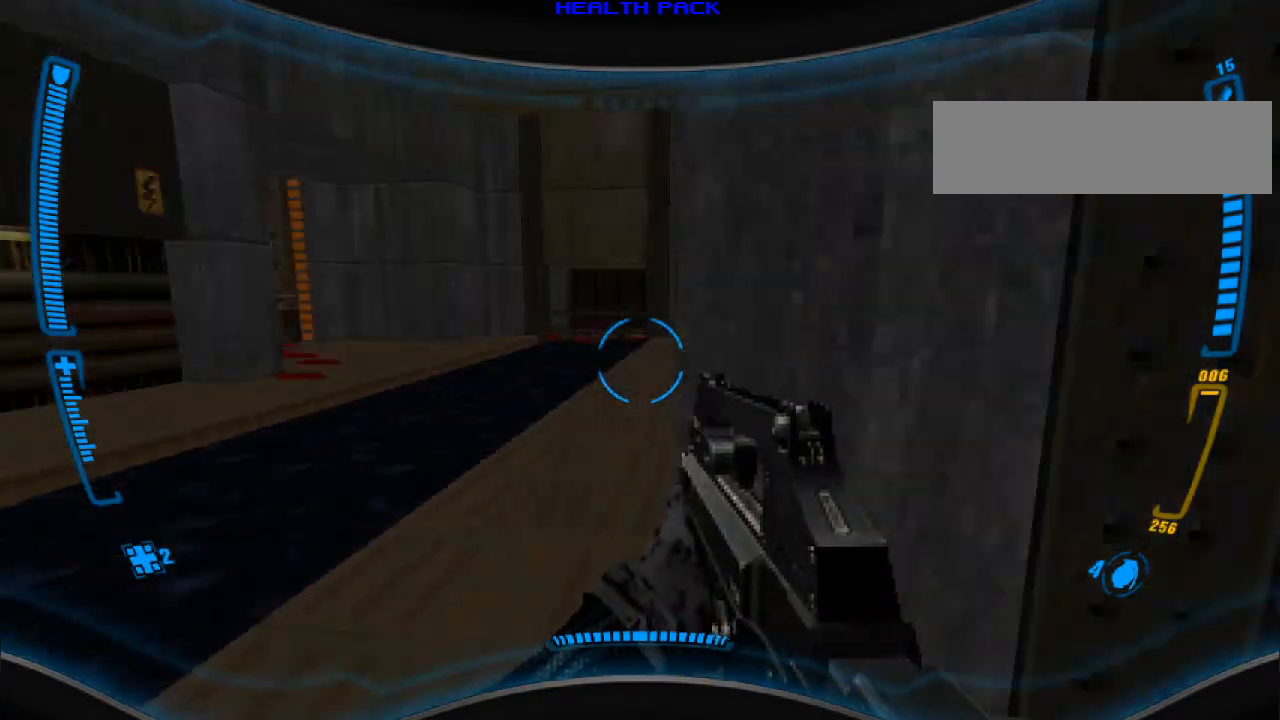
{"keys": ["a", "w"], "mouse": [], "events": [[67, "a", "up"], [433, "a", "down"], [500, "w", "down"]]}
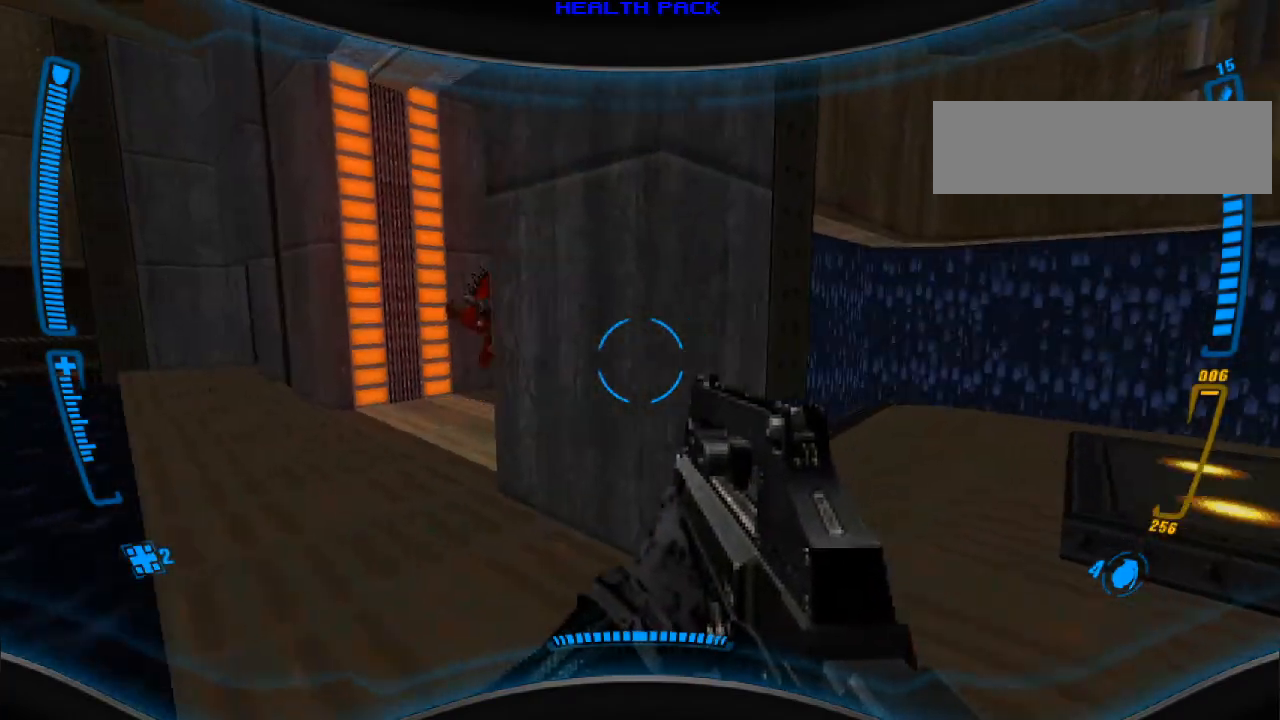
{"keys": ["d"], "mouse": [], "events": [[267, "a", "up"], [300, "w", "up"], [467, "d", "down"]]}
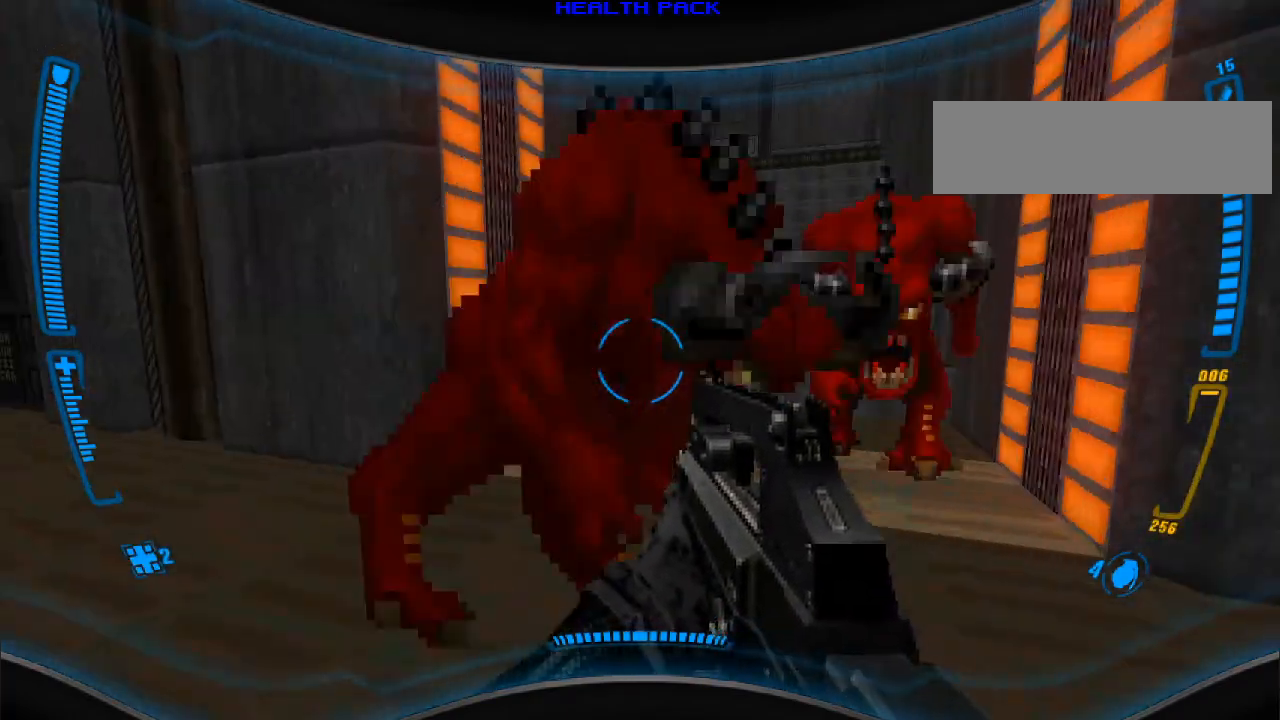
{"keys": ["s"], "mouse": ["left"], "events": [[67, "mouse_left", "down"], [167, "s", "down"], [367, "d", "up"]]}
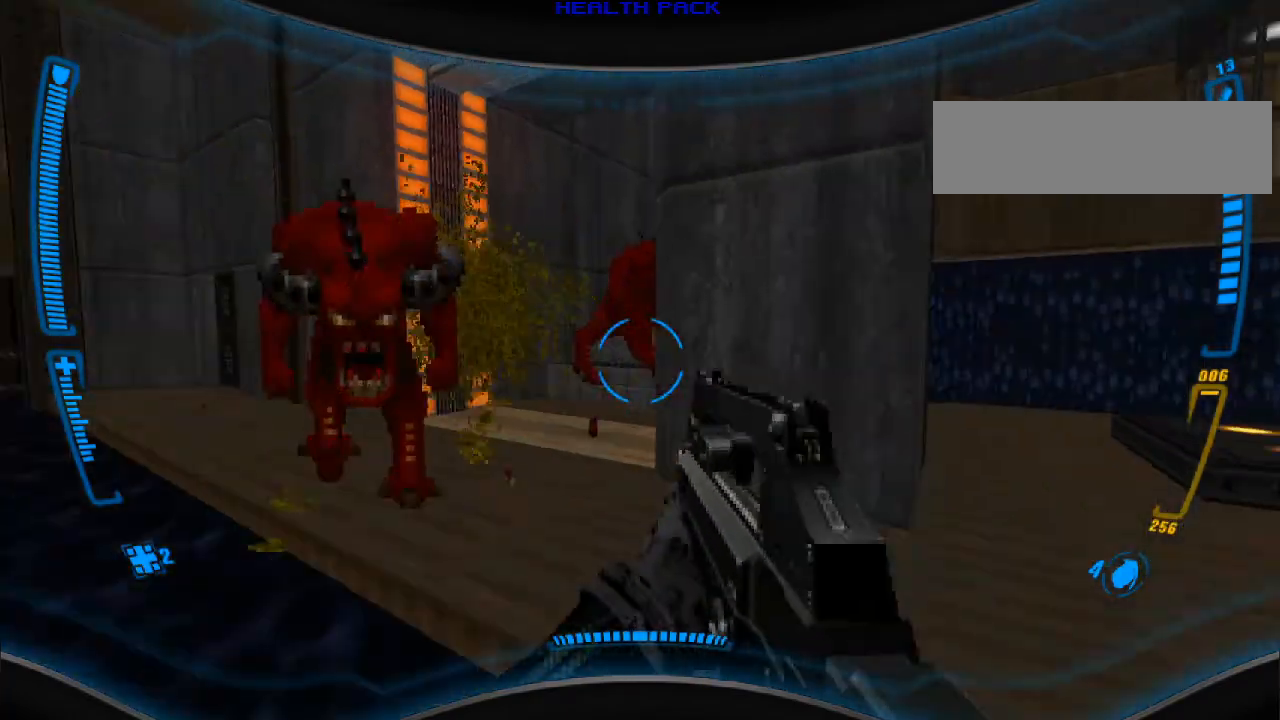
{"keys": [], "mouse": ["left"], "events": [[67, "s", "up"]]}
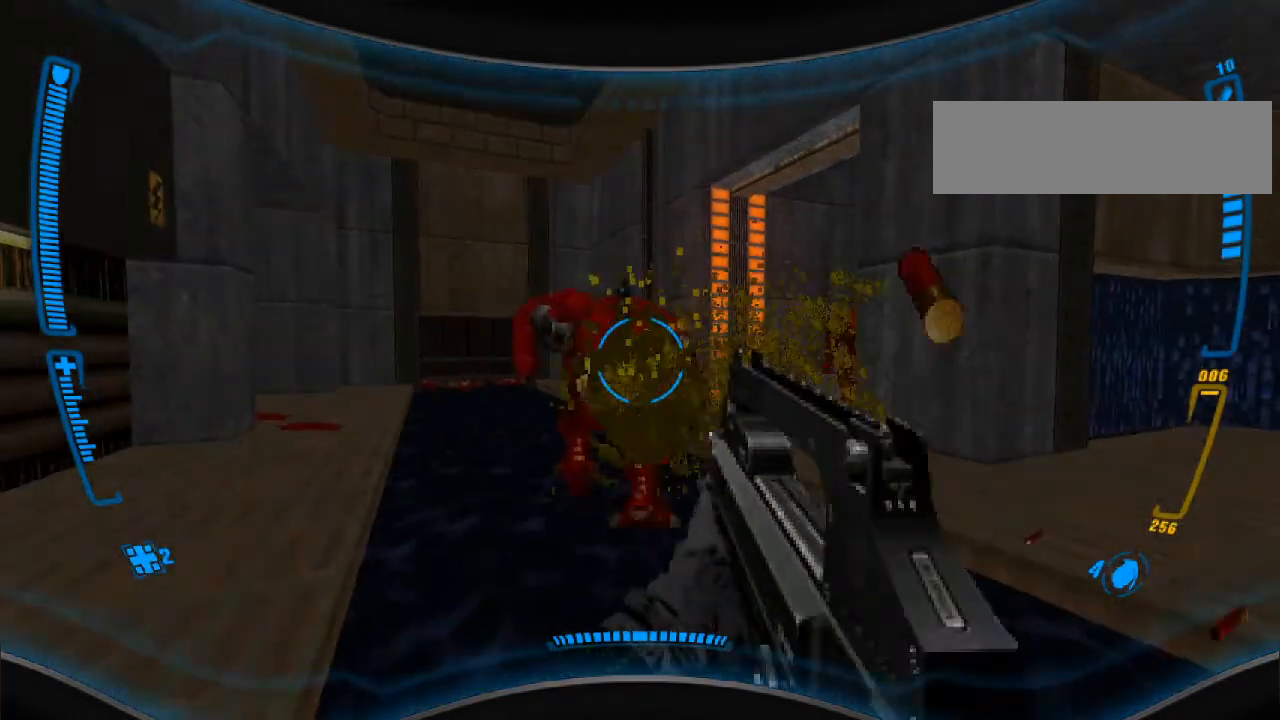
{"keys": ["a"], "mouse": [], "events": [[33, "d", "down"], [100, "d", "up"], [133, "s", "down"], [167, "s", "up"], [367, "w", "down"], [467, "mouse_left", "up"], [500, "a", "down"], [500, "w", "up"]]}
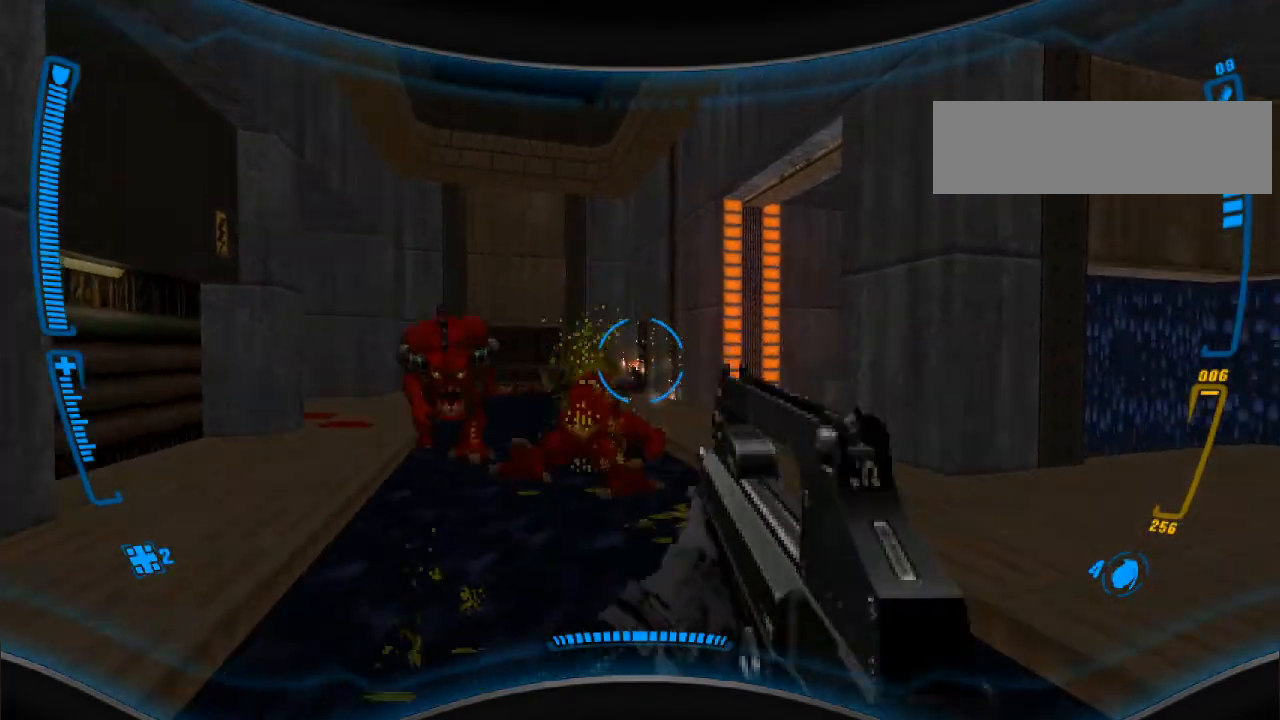
{"keys": ["s"], "mouse": ["right"], "events": [[67, "w", "down"], [100, "a", "up"], [333, "w", "up"], [367, "mouse_right", "down"], [500, "s", "down"]]}
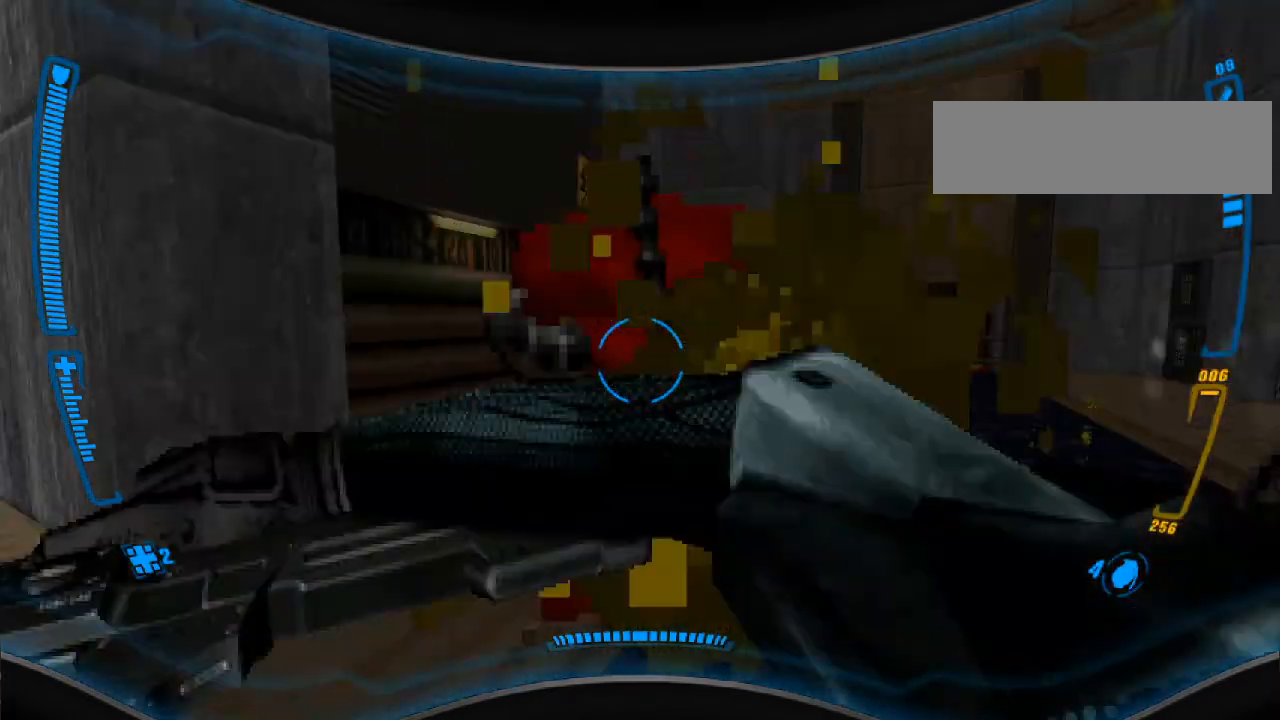
{"keys": [], "mouse": [], "events": [[33, "mouse_right", "up"], [133, "a", "down"], [200, "a", "up"], [500, "s", "up"]]}
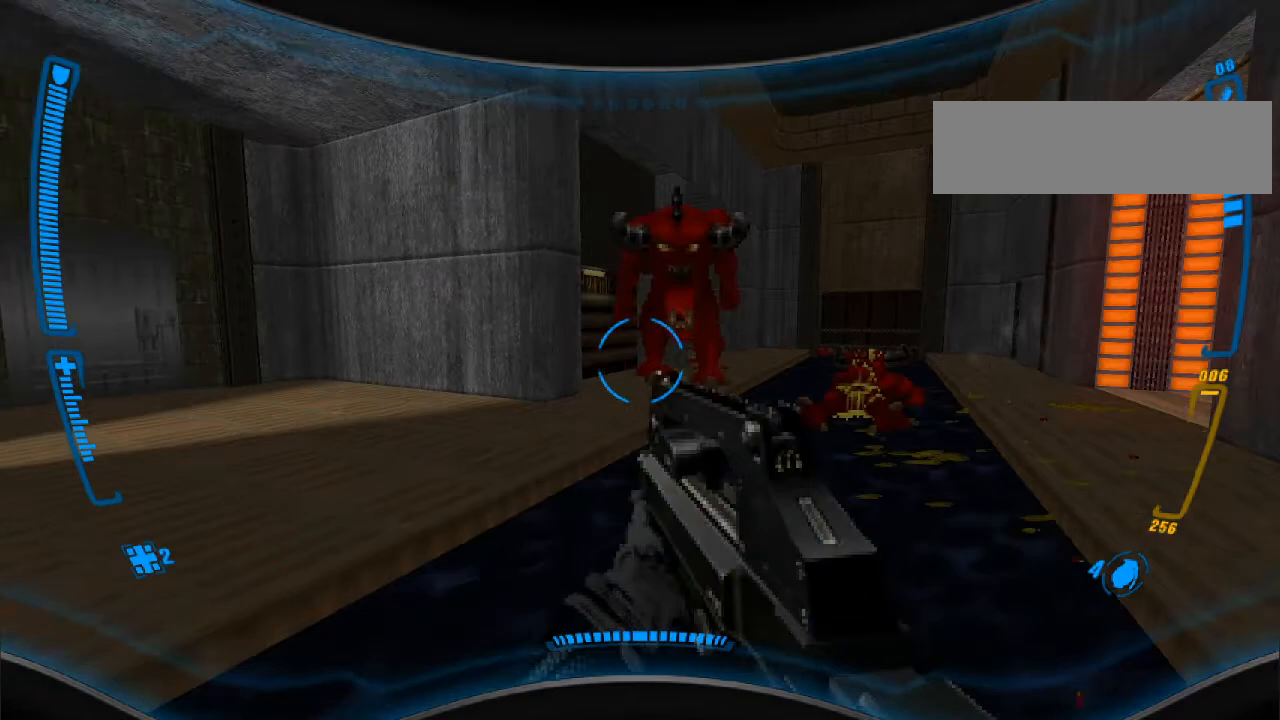
{"keys": ["s"], "mouse": [], "events": [[67, "w", "down"], [300, "mouse_right", "down"], [333, "w", "up"], [367, "mouse_right", "up"], [433, "s", "down"]]}
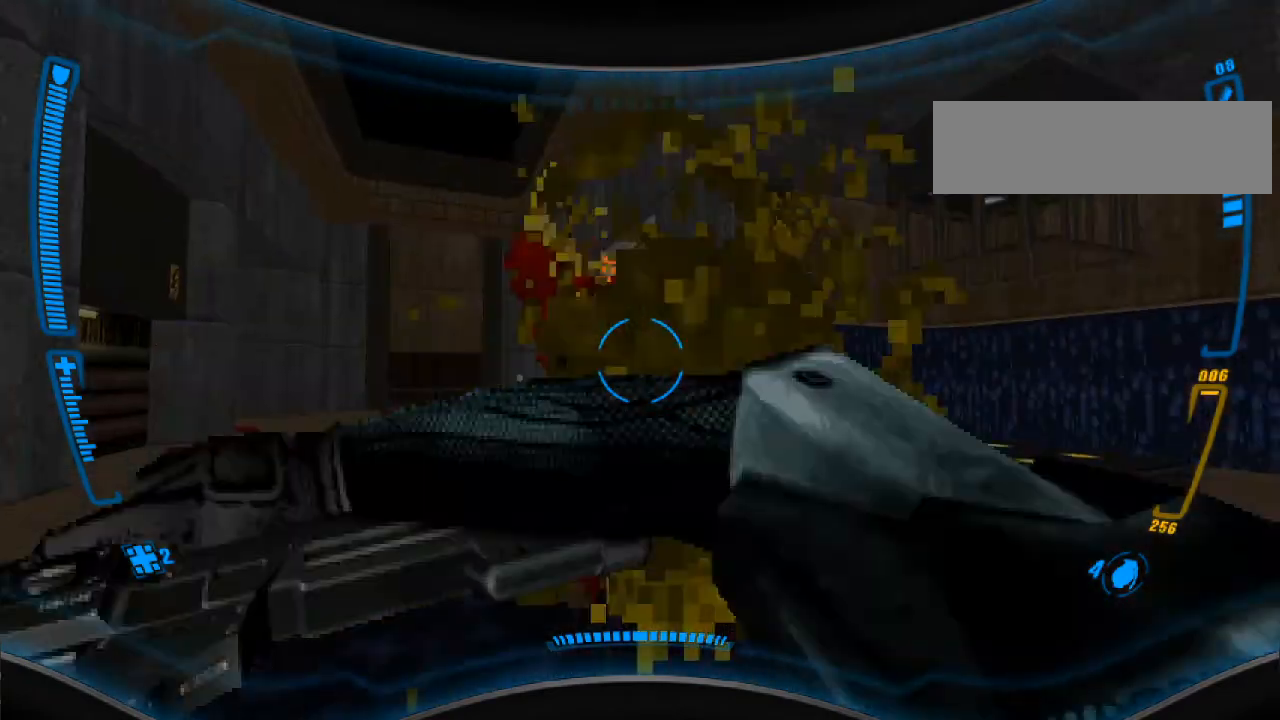
{"keys": [], "mouse": [], "events": [[100, "a", "down"], [233, "s", "up"], [500, "a", "up"]]}
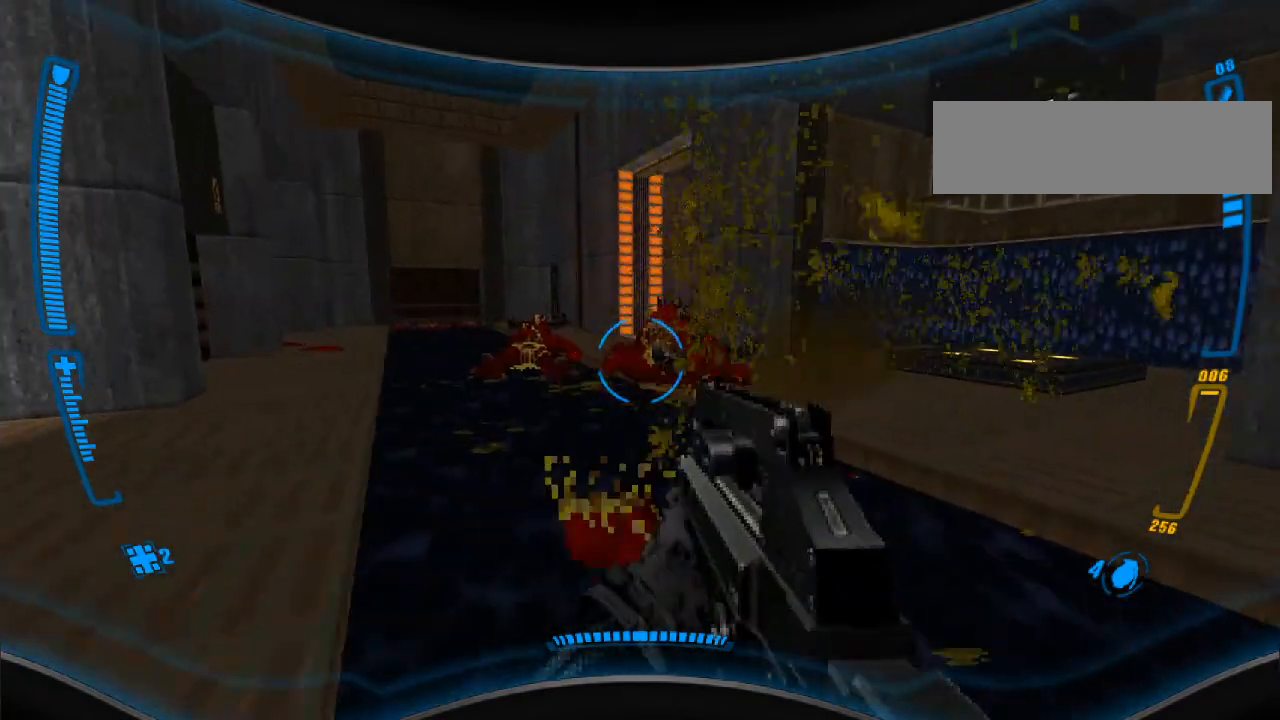
{"keys": [], "mouse": [], "events": []}
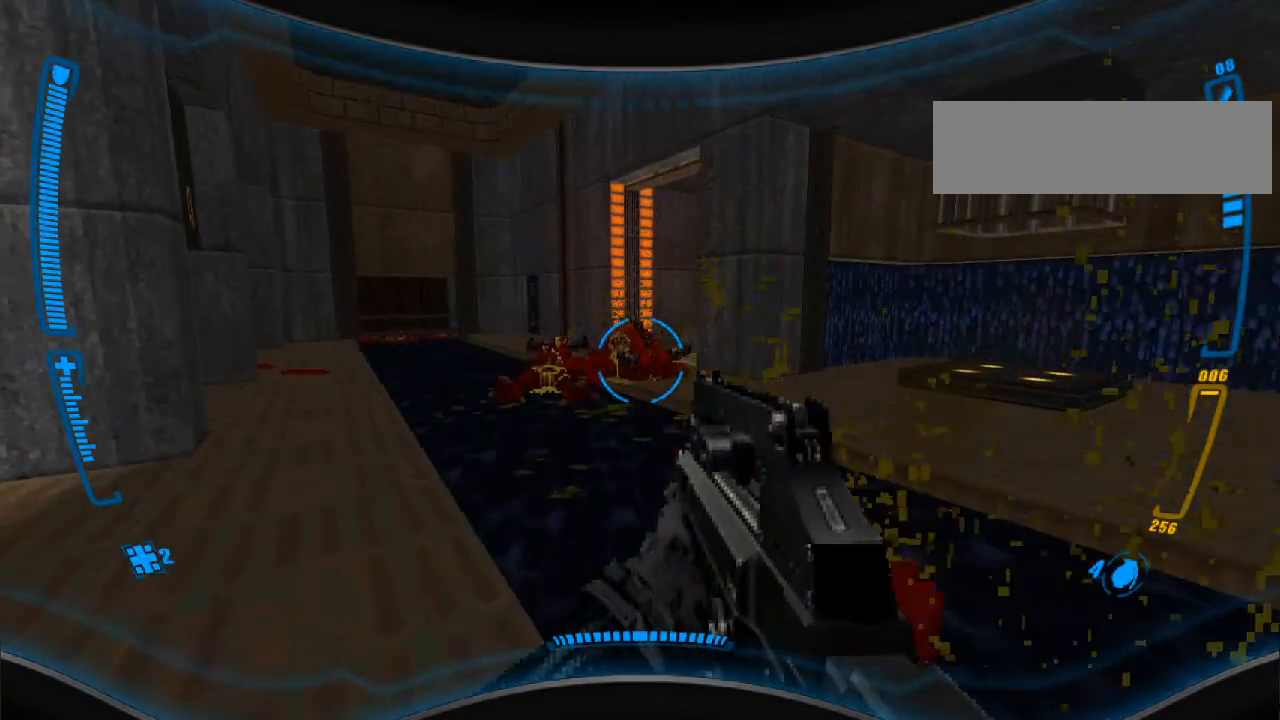
{"keys": ["w"], "mouse": [], "events": [[67, "w", "down"]]}